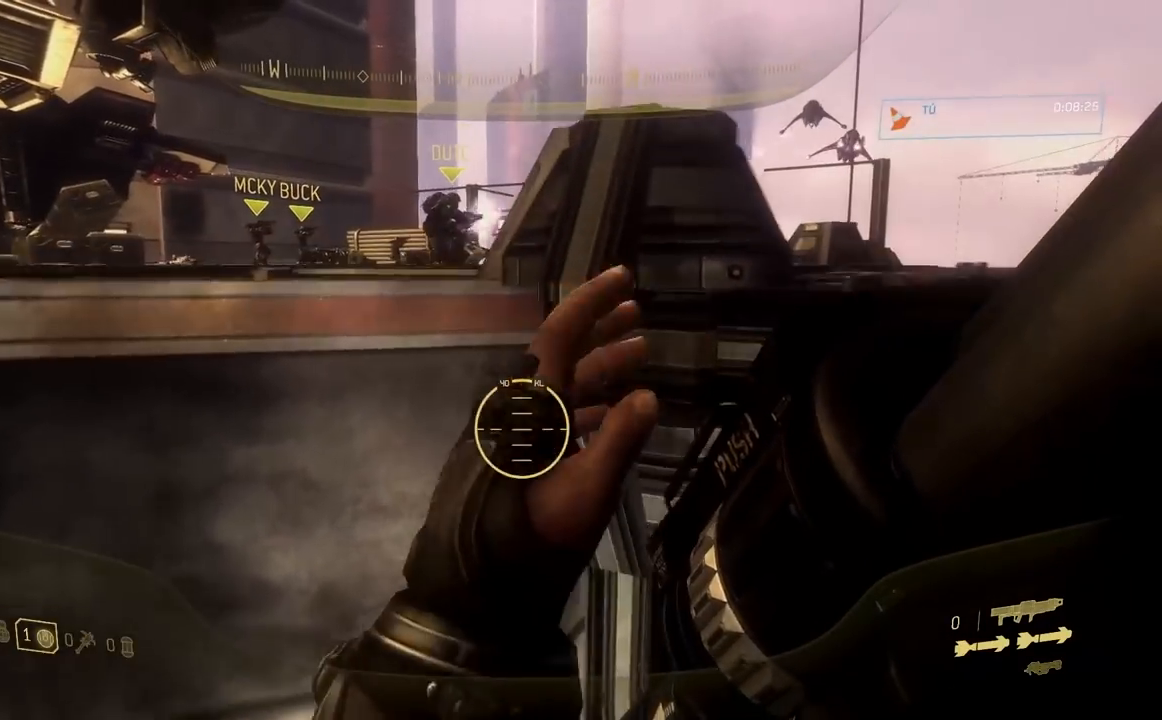
Gameplay with a controller (Xbox layout); each line is a JSON object with the inputs held at the frame after it. "events" lists button and stick changes between this image and that frame as [ms after this image, input, new state], when the widget could be followed in between.
{"buttons": [], "left_stick": "up-left", "right_stick": "center", "events": [[83, "A", "down"], [183, "A", "up"], [300, "right_stick", "center"]]}
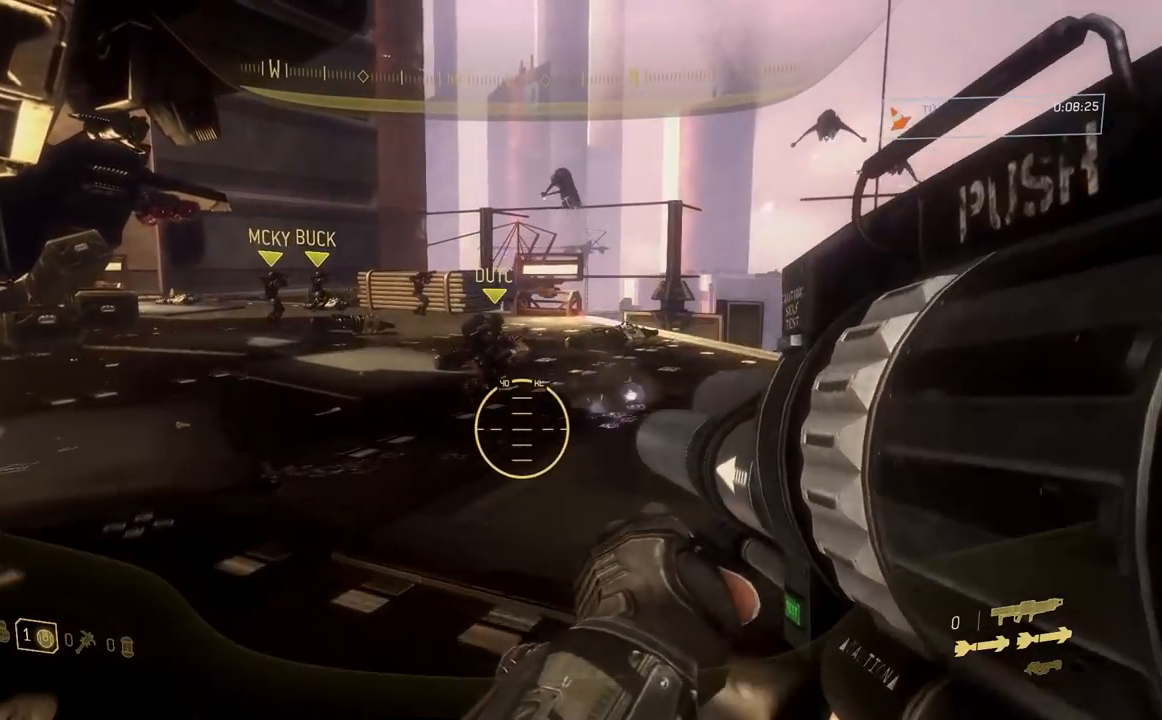
{"buttons": [], "left_stick": "up-left", "right_stick": "center", "events": [[234, "right_stick", "right"], [400, "right_stick", "center"]]}
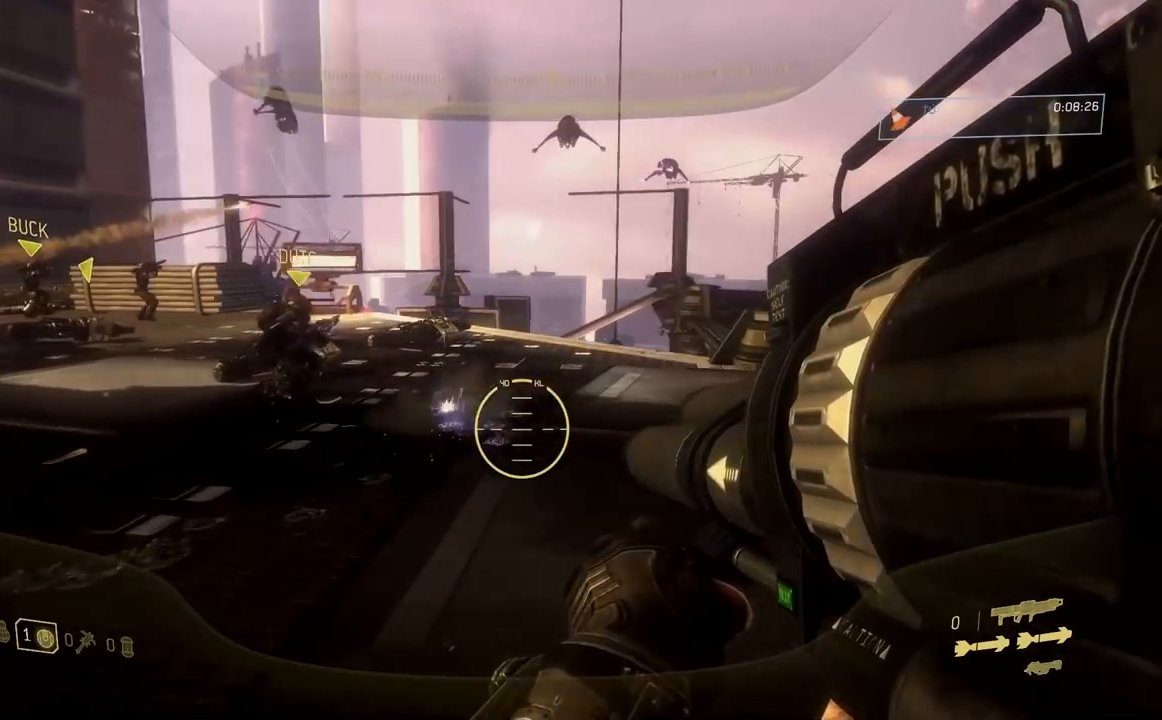
{"buttons": ["A"], "left_stick": "up-left", "right_stick": "center", "events": [[50, "right_stick", "up"], [317, "right_stick", "center"], [433, "L2", "down"], [483, "L2", "up"], [500, "A", "down"]]}
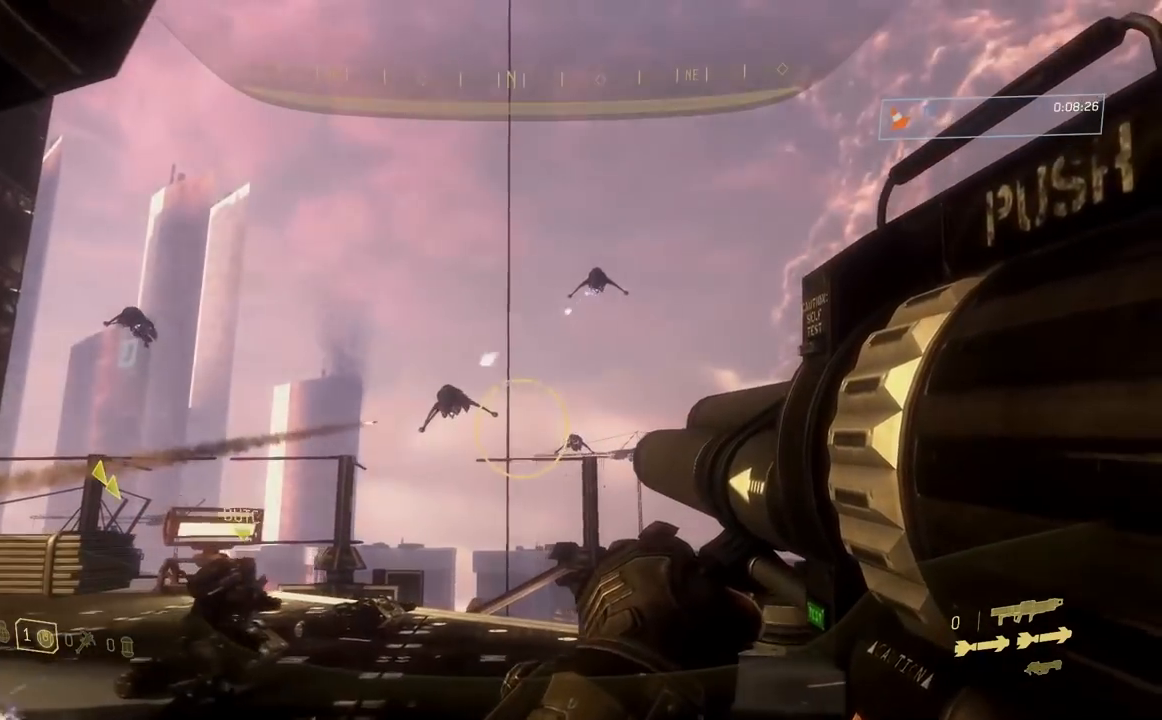
{"buttons": [], "left_stick": "up-left", "right_stick": "up-right", "events": [[100, "A", "up"], [400, "right_stick", "up-right"]]}
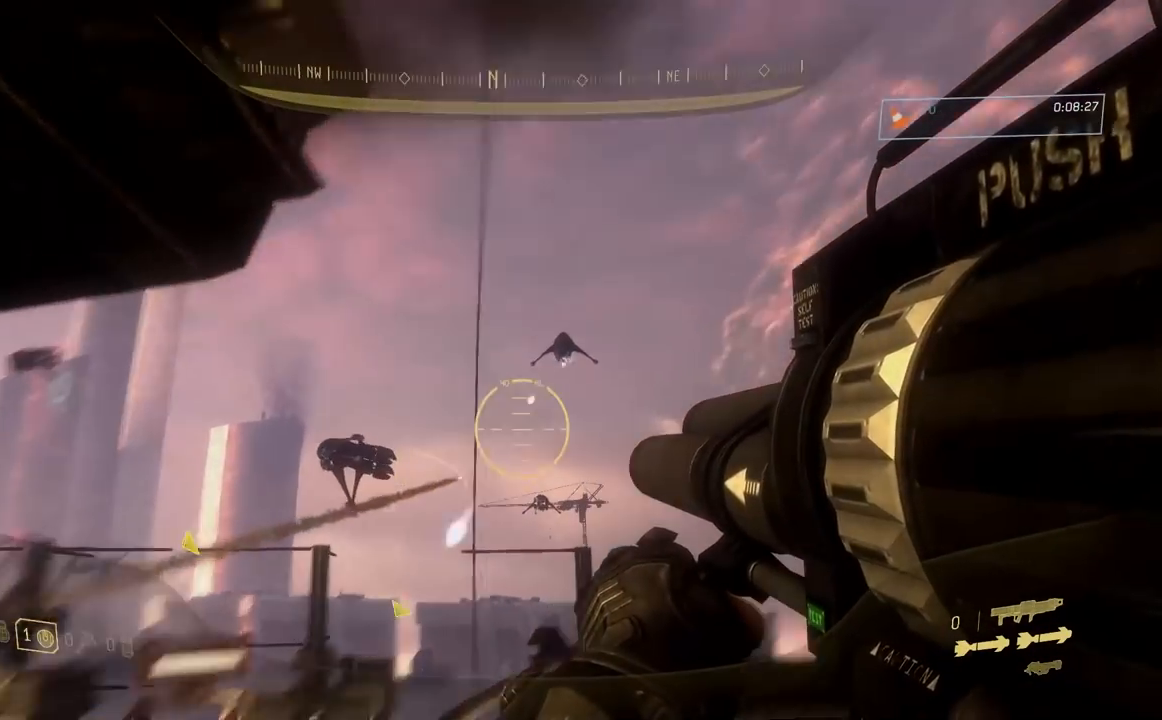
{"buttons": [], "left_stick": "up-left", "right_stick": "up-right", "events": [[33, "right_stick", "center"], [483, "right_stick", "up-right"]]}
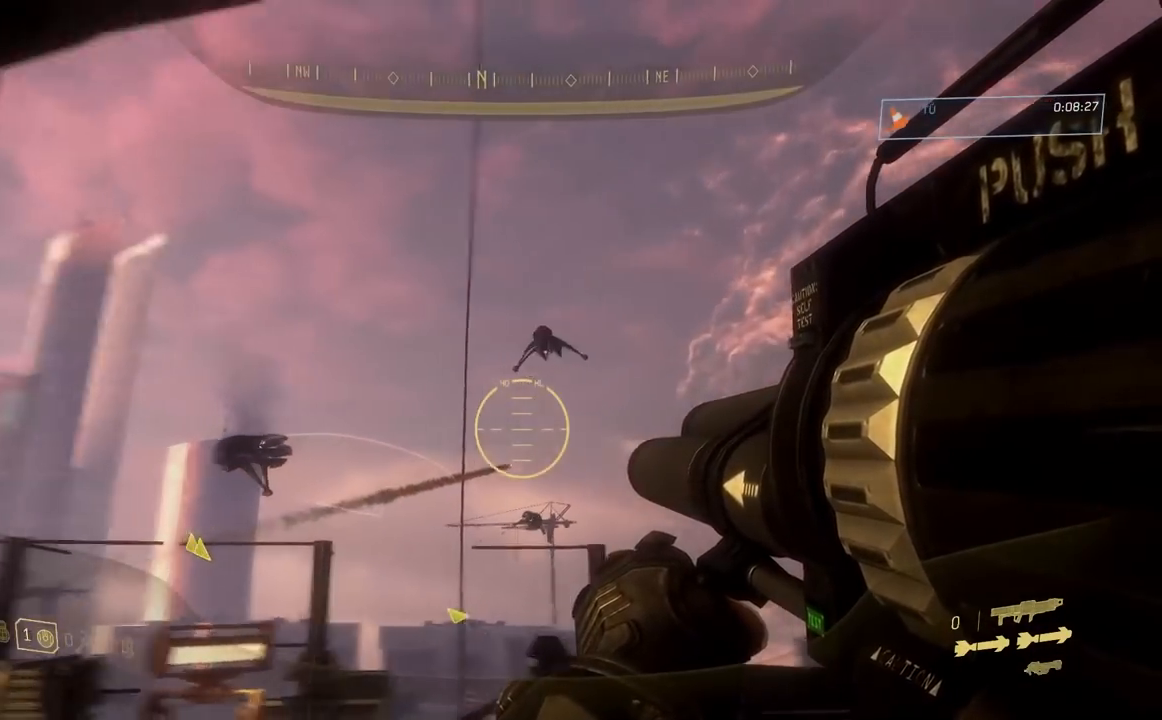
{"buttons": [], "left_stick": "up", "right_stick": "center", "events": [[133, "right_stick", "left"], [267, "right_stick", "down-left"], [450, "left_stick", "up"], [467, "right_stick", "center"]]}
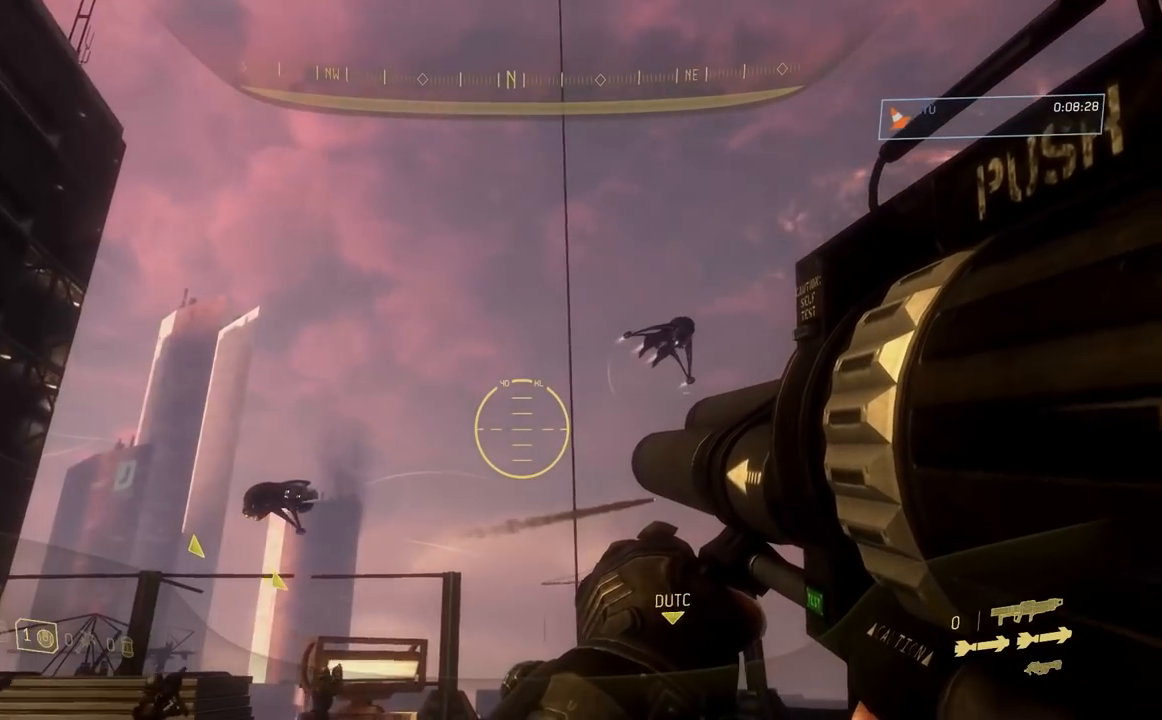
{"buttons": [], "left_stick": "up-left", "right_stick": "down", "events": [[50, "right_stick", "up-right"], [133, "left_stick", "up-left"], [183, "right_stick", "center"], [266, "right_stick", "down-left"], [417, "right_stick", "down"]]}
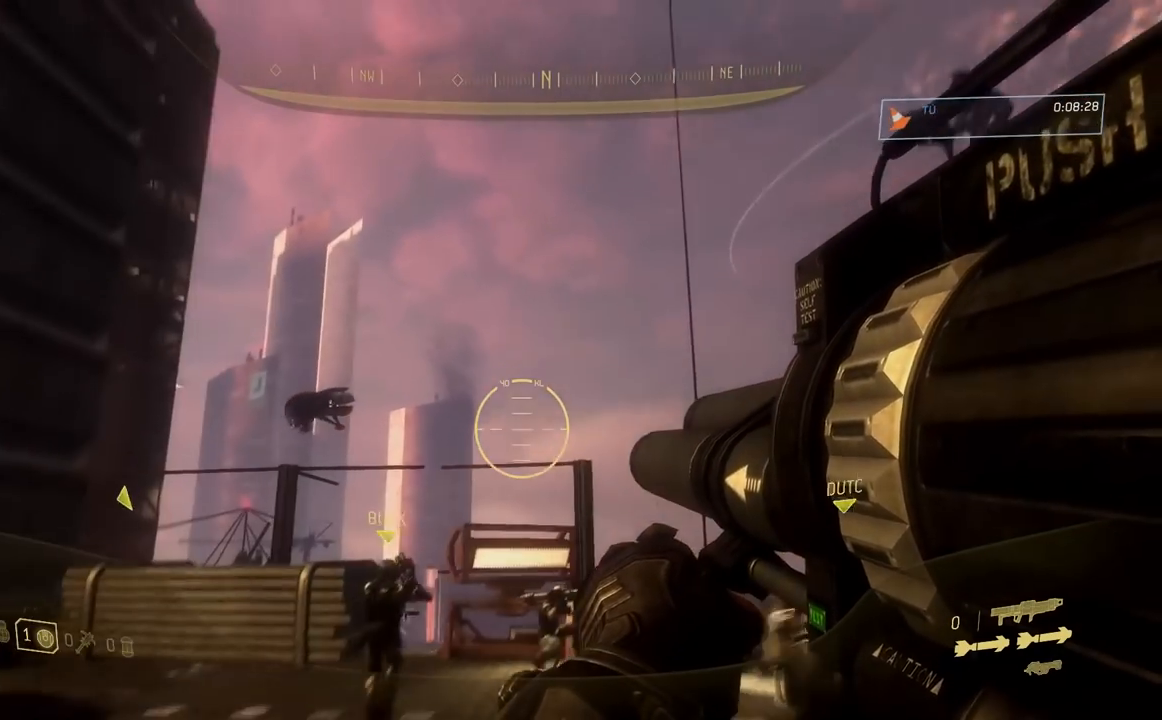
{"buttons": [], "left_stick": "up-left", "right_stick": "down", "events": []}
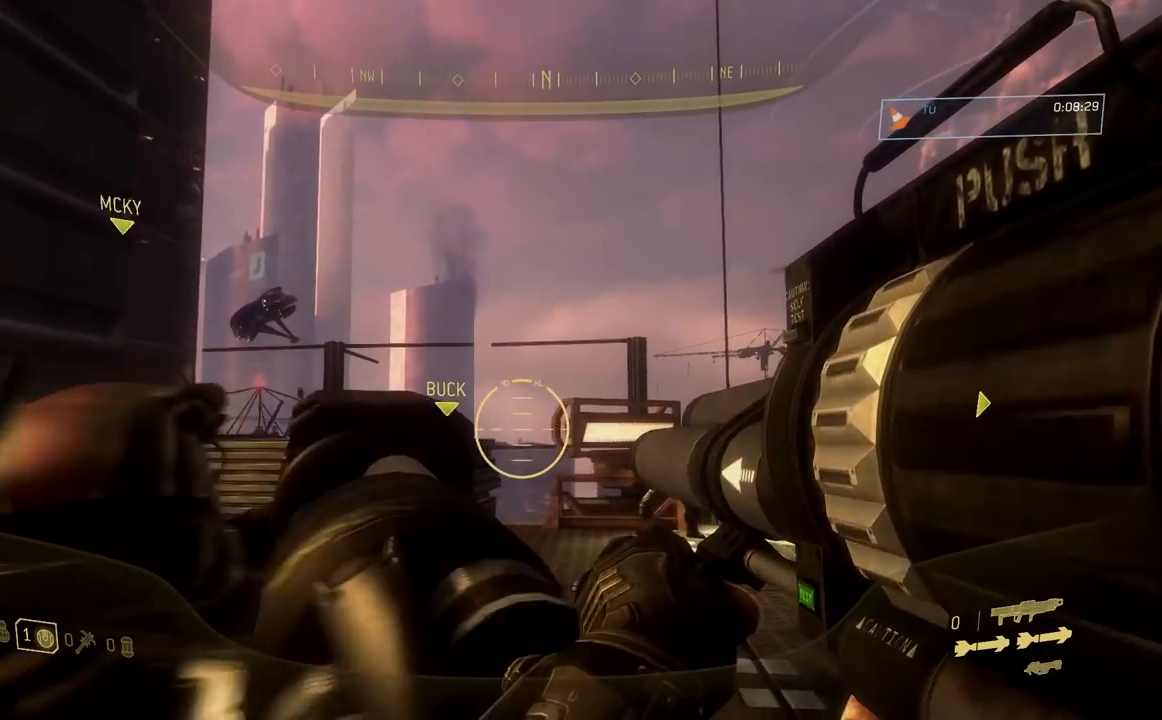
{"buttons": [], "left_stick": "up-left", "right_stick": "down-right", "events": [[417, "right_stick", "down-right"]]}
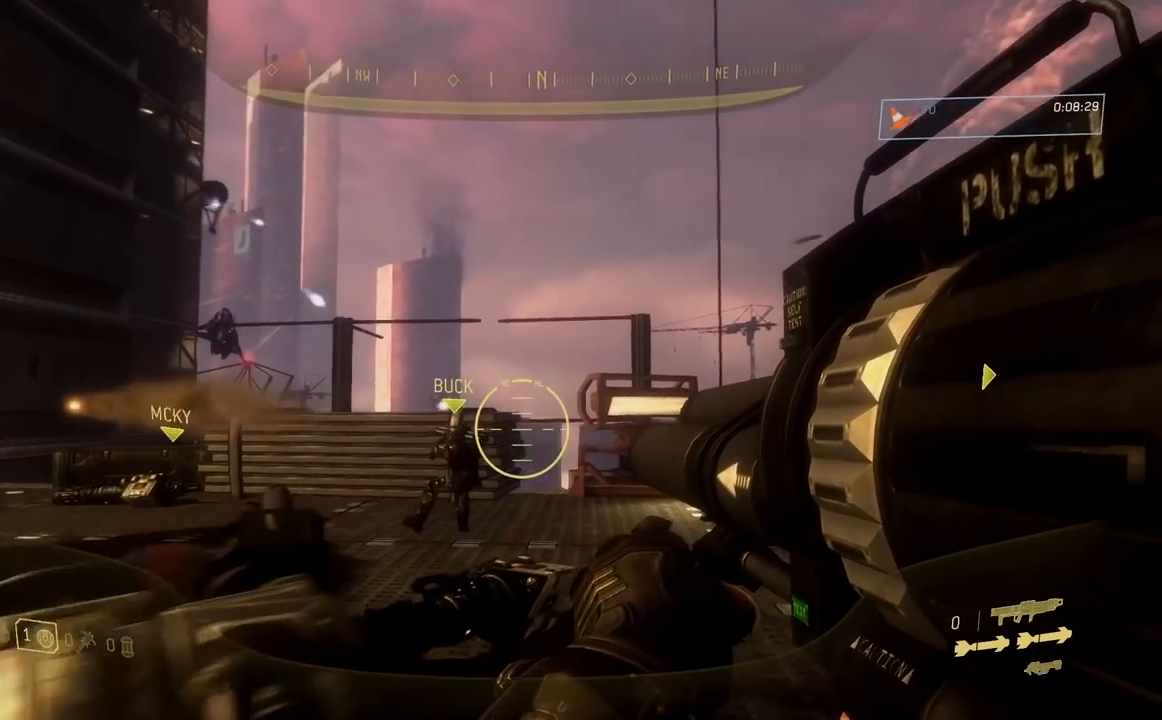
{"buttons": [], "left_stick": "up-right", "right_stick": "center", "events": [[83, "left_stick", "up-right"], [83, "right_stick", "center"], [384, "Y", "down"], [484, "Y", "up"]]}
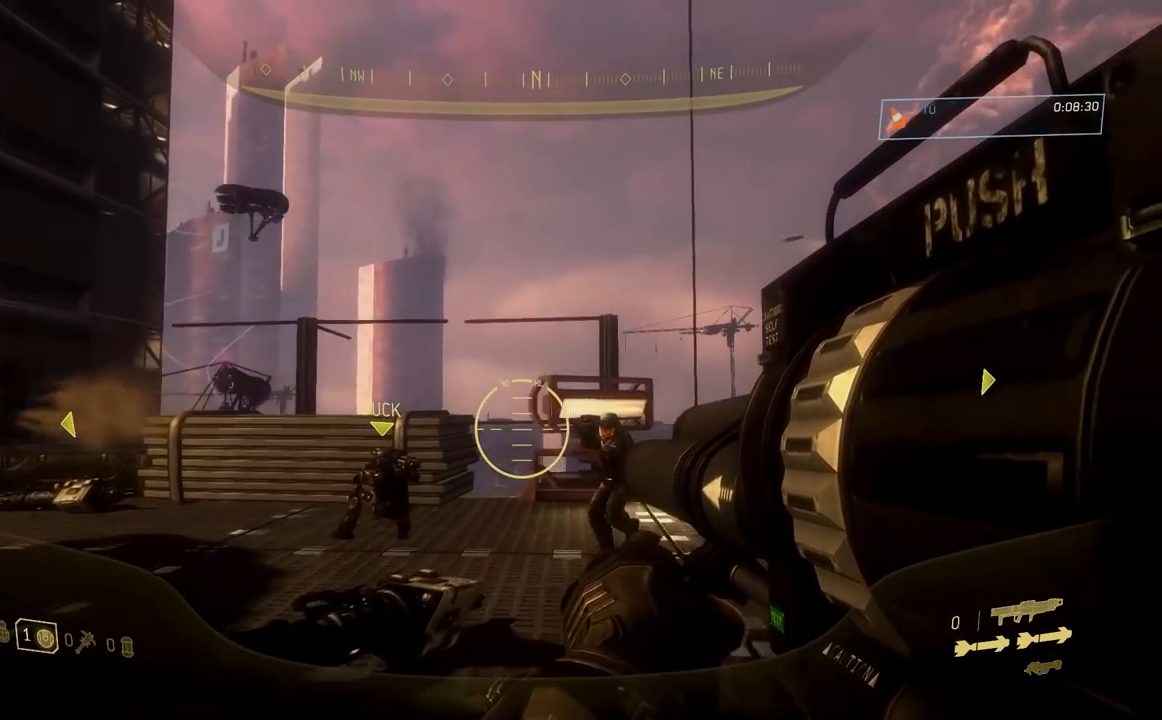
{"buttons": [], "left_stick": "center", "right_stick": "center"}
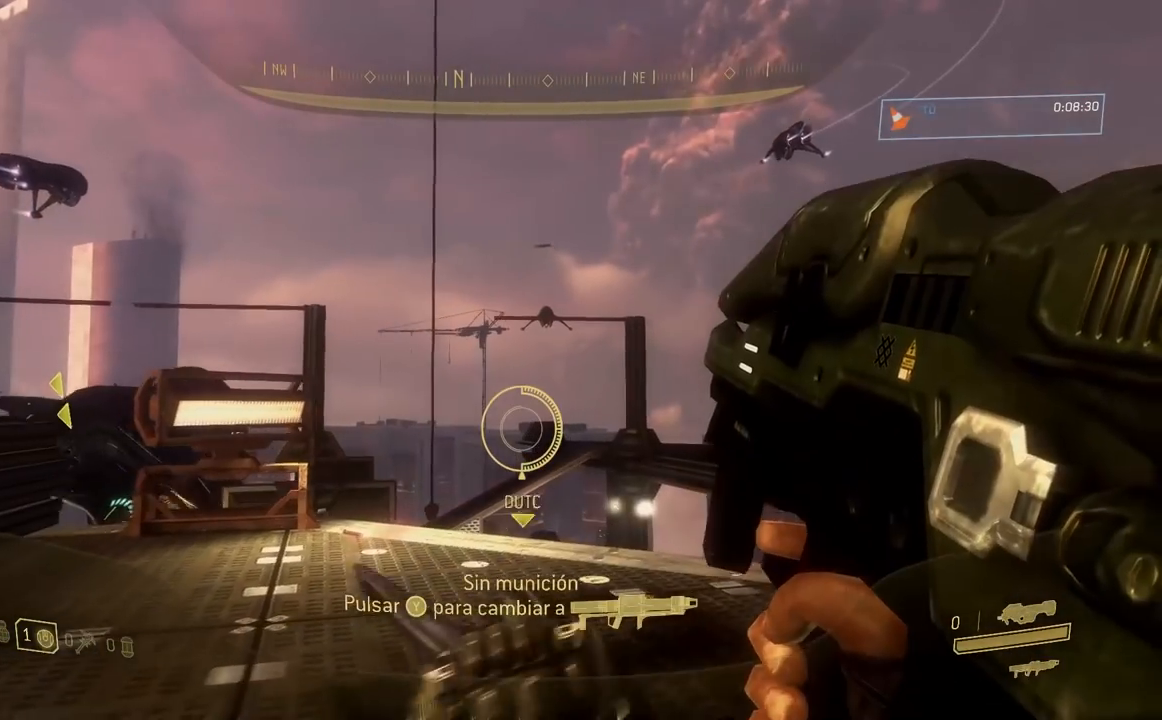
{"buttons": [], "left_stick": "center", "right_stick": "center", "events": [[384, "Y", "down"], [484, "Y", "up"]]}
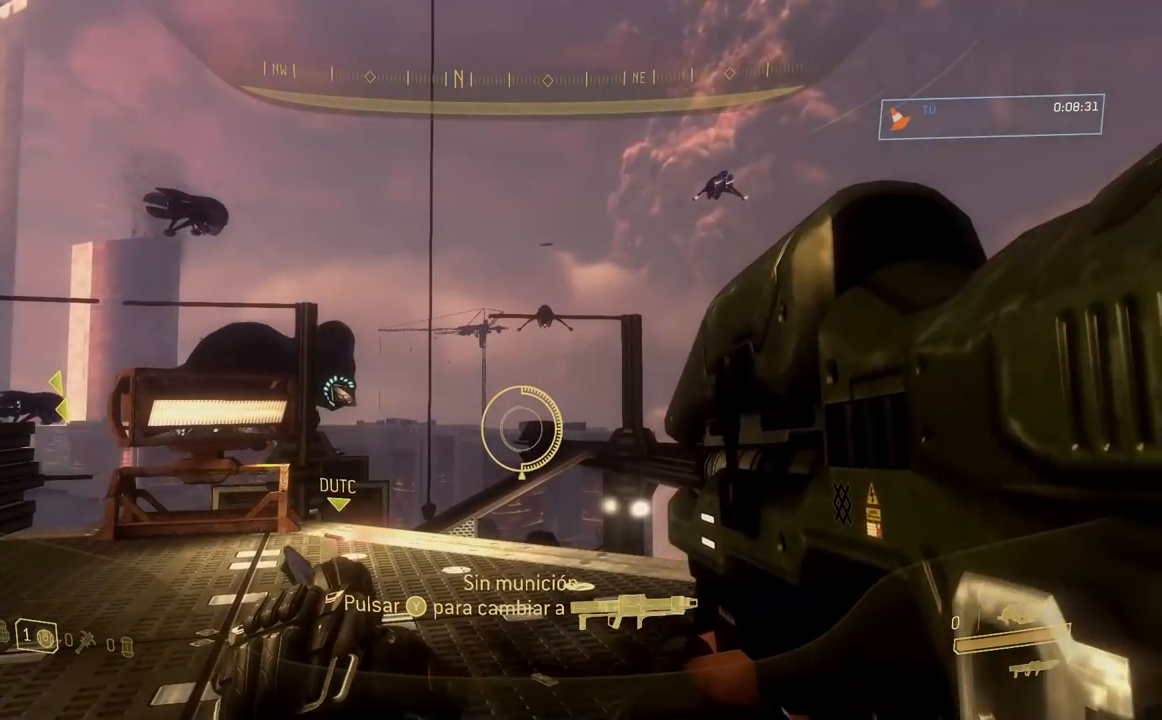
{"buttons": [], "left_stick": "center", "right_stick": "center", "events": []}
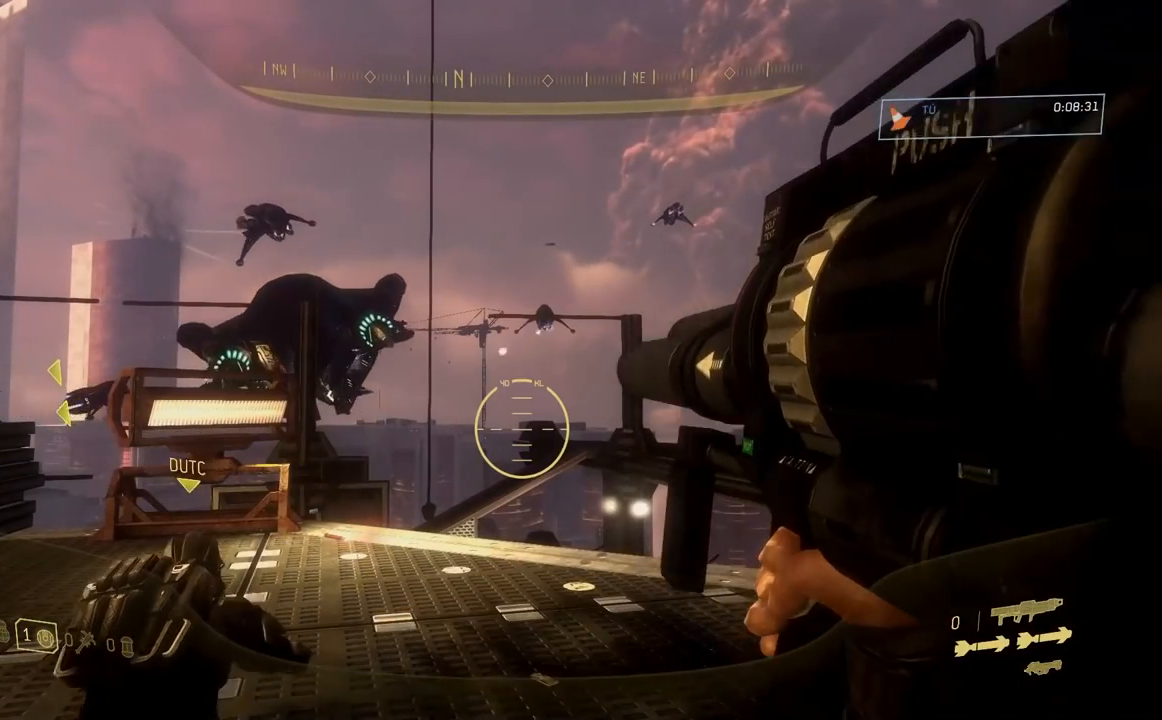
{"buttons": [], "left_stick": "center", "right_stick": "up", "events": [[434, "right_stick", "up"]]}
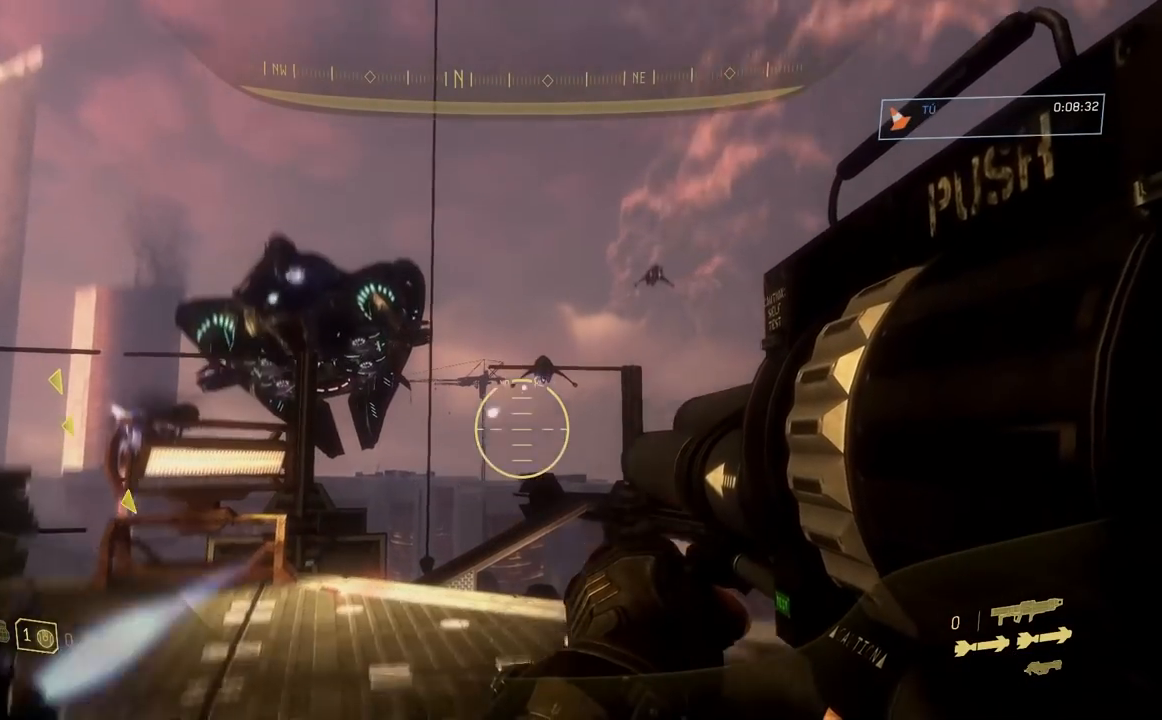
{"buttons": [], "left_stick": "center", "right_stick": "center", "events": [[216, "right_stick", "center"], [250, "R2", "down"], [350, "R2", "up"]]}
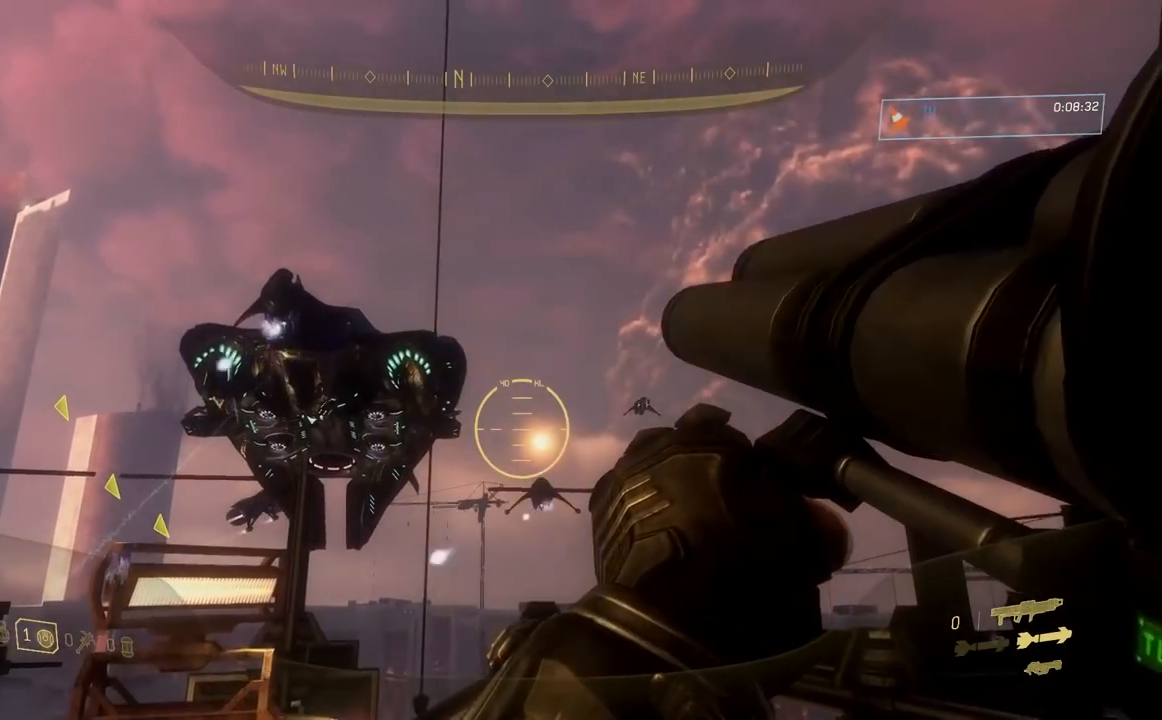
{"buttons": [], "left_stick": "center", "right_stick": "up", "events": [[350, "right_stick", "up"]]}
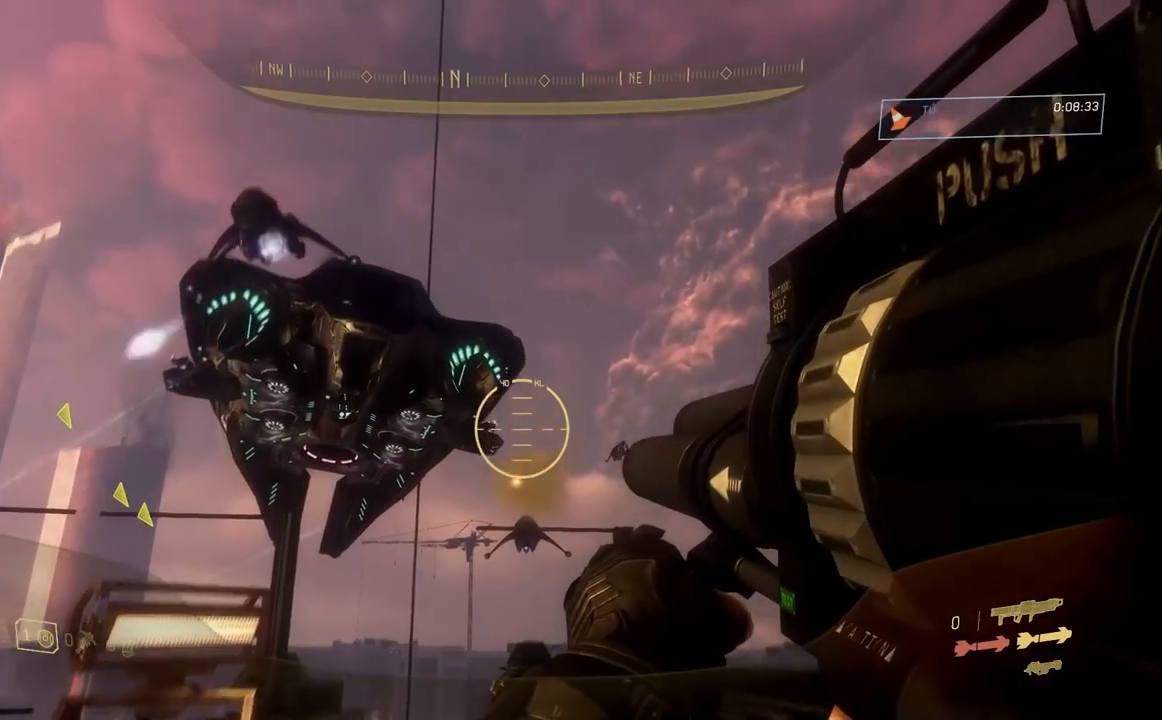
{"buttons": [], "left_stick": "center", "right_stick": "center", "events": [[116, "R2", "down"], [166, "right_stick", "center"], [233, "R2", "up"]]}